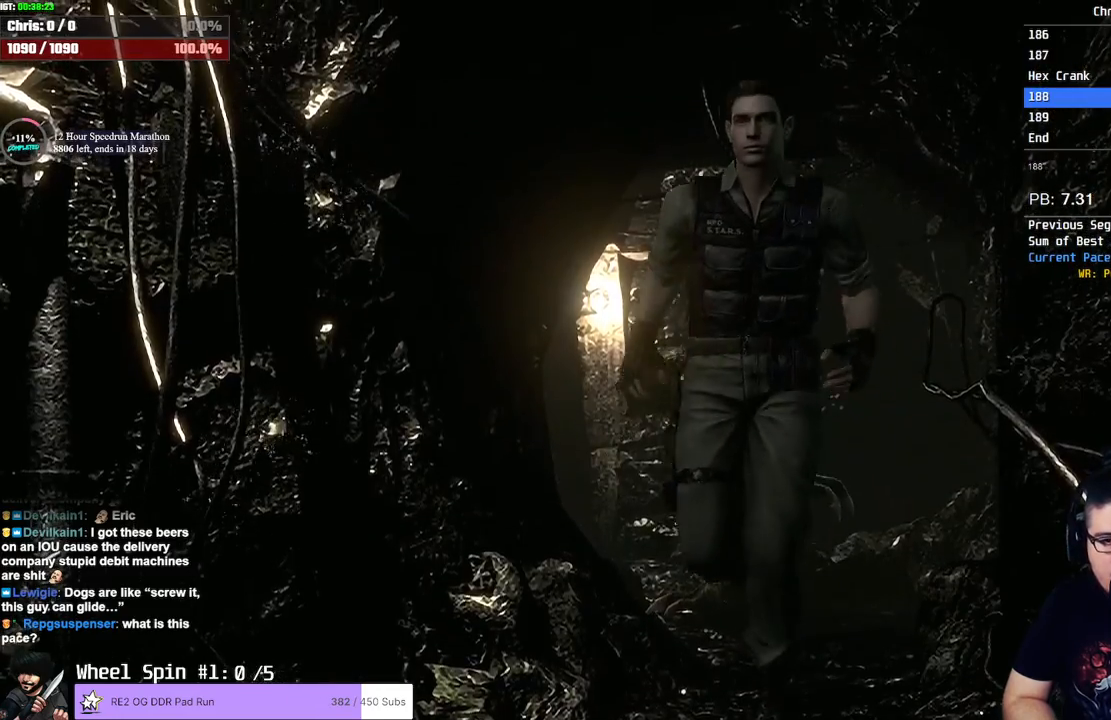
Gameplay with a controller (PlayStation layout); each line is a JSON object with the inputs held at the frame after it. "events" lists button and stick changes between this image and that frame as [ms after this image, input, new state], when the widget could be followed in between. Not read: L1 R1 R3.
{"buttons": ["CROSS", "SQUARE", "DPAD_UP"], "left_stick": "center", "right_stick": "center", "events": [[100, "CROSS", "down"]]}
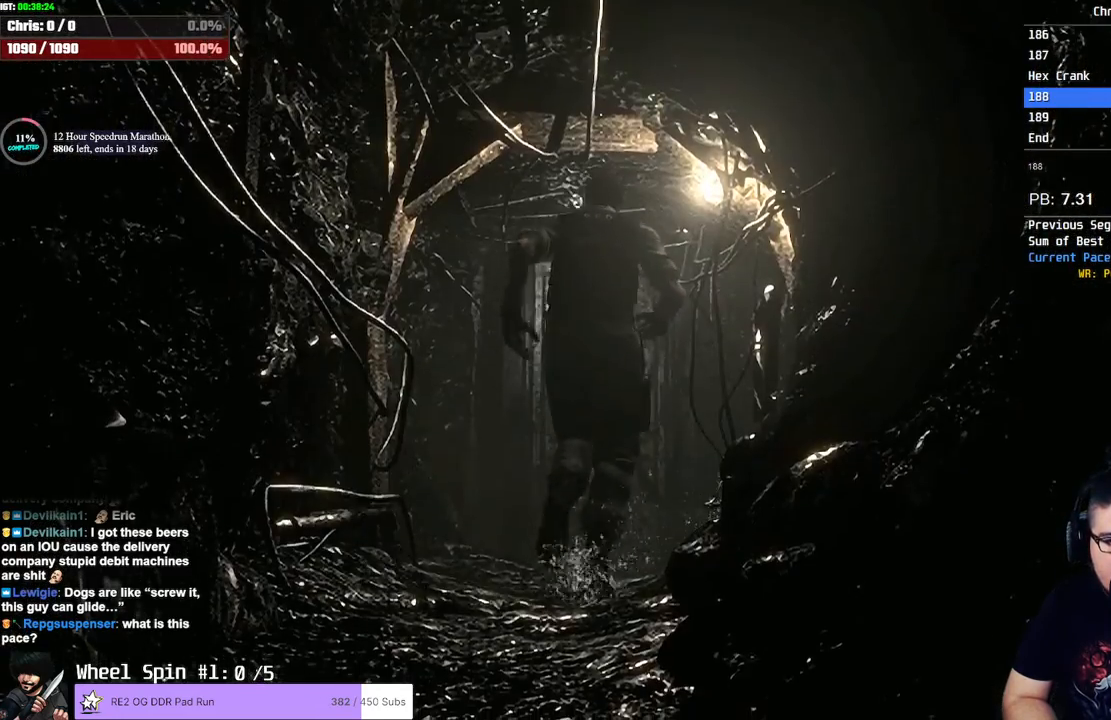
{"buttons": ["CROSS", "SQUARE", "DPAD_UP"], "left_stick": "center", "right_stick": "center", "events": []}
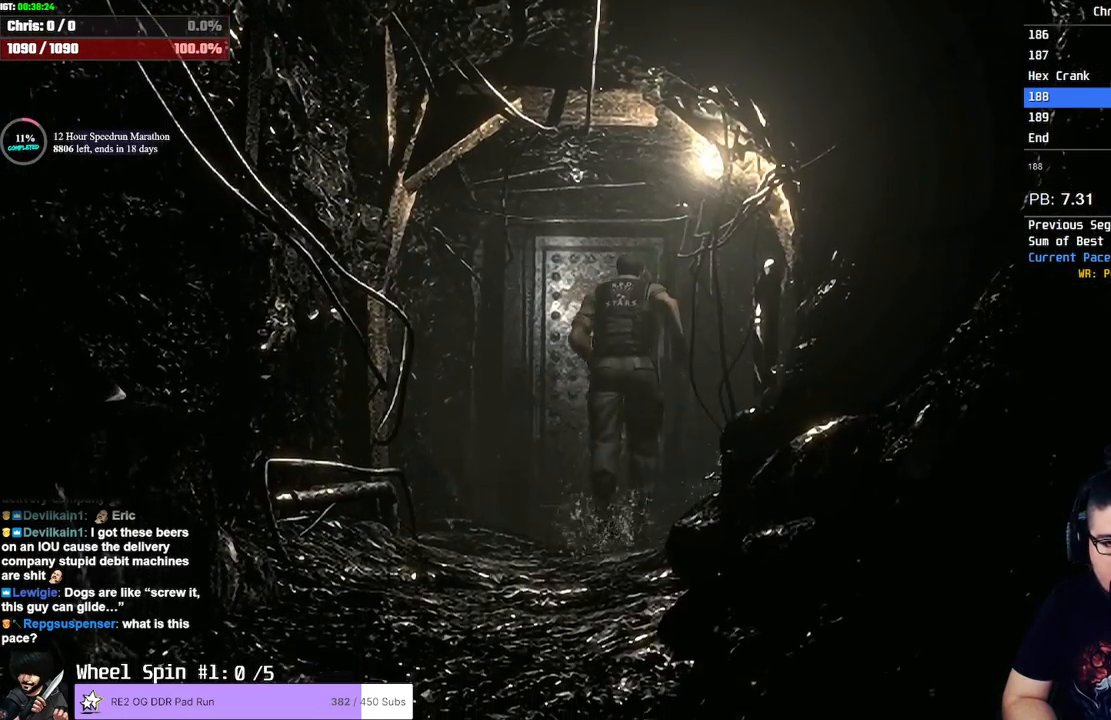
{"buttons": ["CROSS", "SQUARE", "DPAD_UP"], "left_stick": "center", "right_stick": "center", "events": [[267, "DPAD_LEFT", "down"], [317, "DPAD_LEFT", "up"]]}
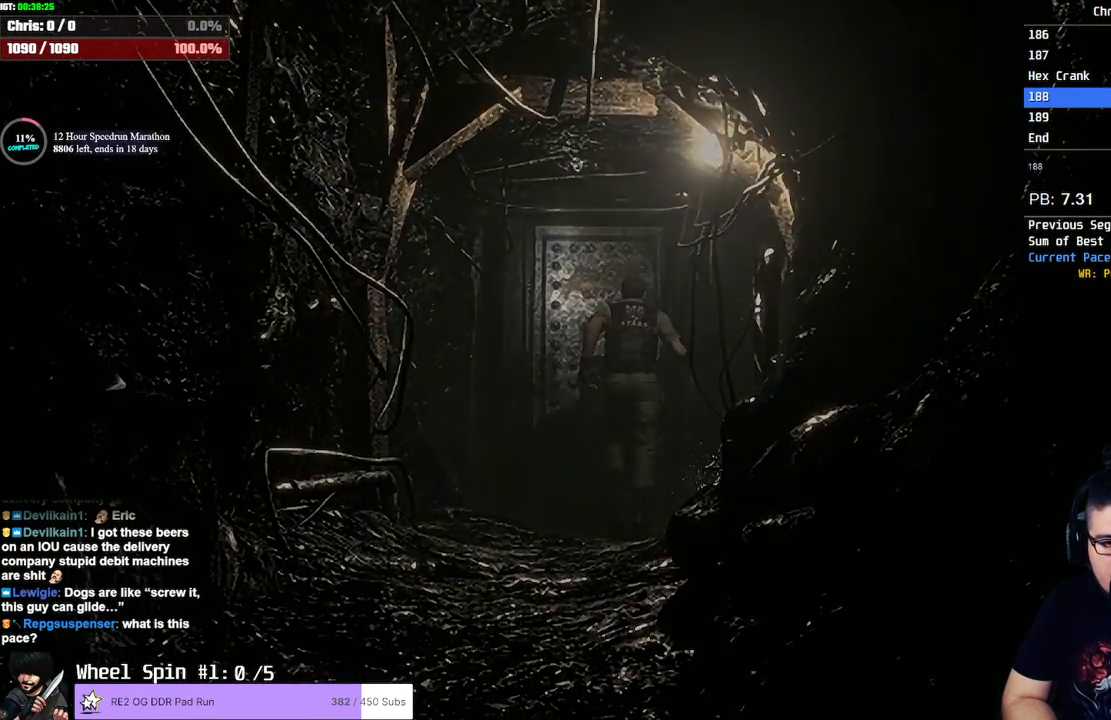
{"buttons": ["SQUARE", "DPAD_UP"], "left_stick": "center", "right_stick": "center", "events": [[450, "CROSS", "up"]]}
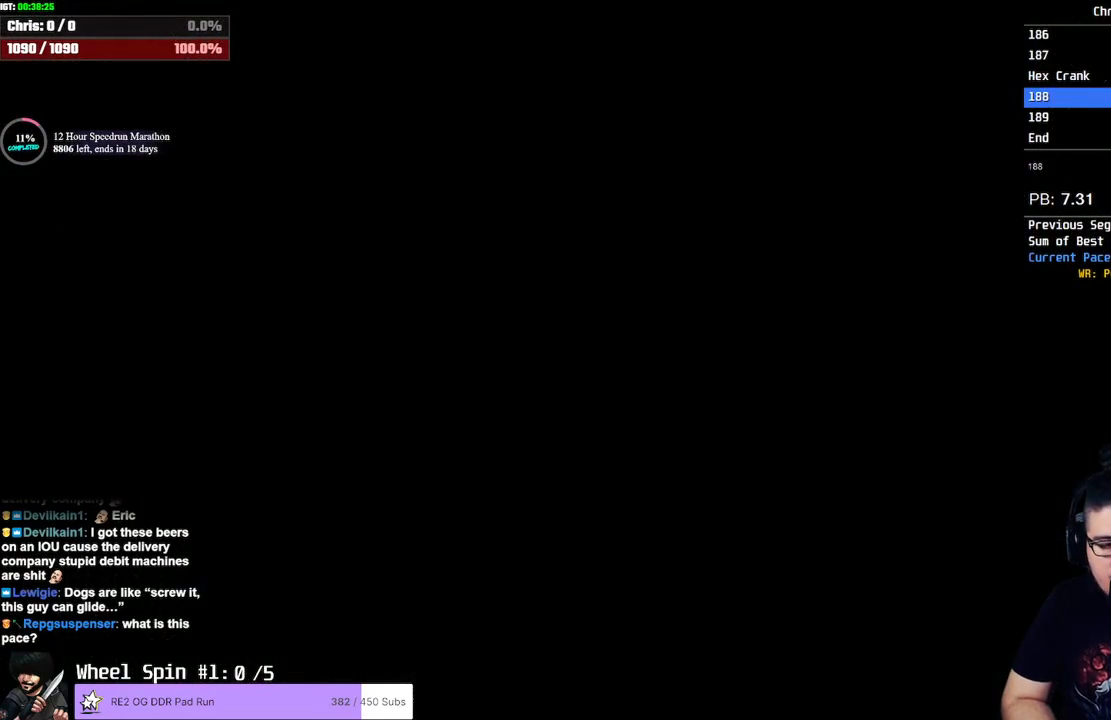
{"buttons": ["SQUARE", "DPAD_UP"], "left_stick": "center", "right_stick": "center", "events": [[333, "DPAD_UP", "up"], [483, "DPAD_UP", "down"]]}
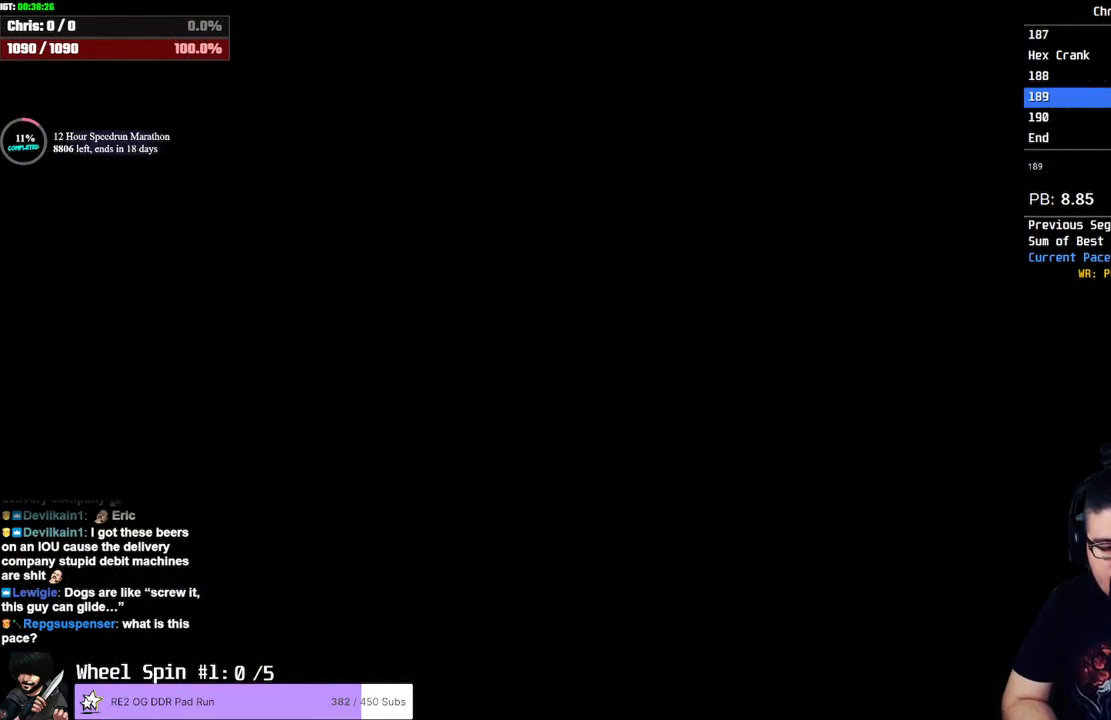
{"buttons": ["SQUARE", "DPAD_UP"], "left_stick": "center", "right_stick": "center", "events": []}
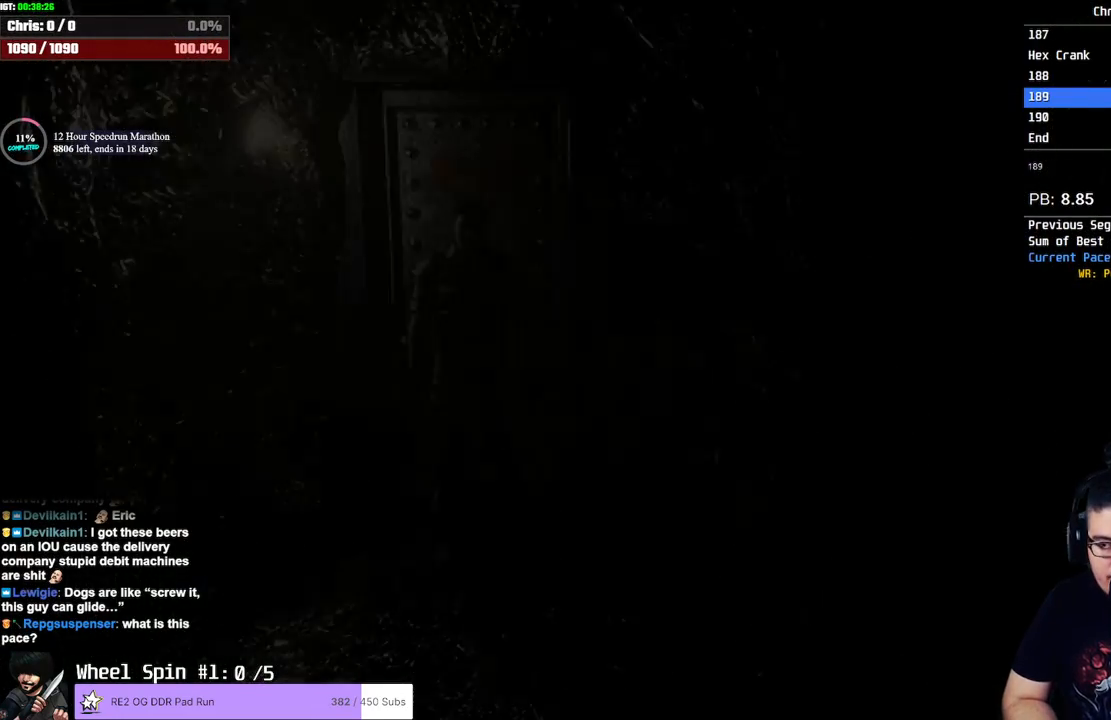
{"buttons": ["SQUARE", "DPAD_UP"], "left_stick": "center", "right_stick": "center", "events": []}
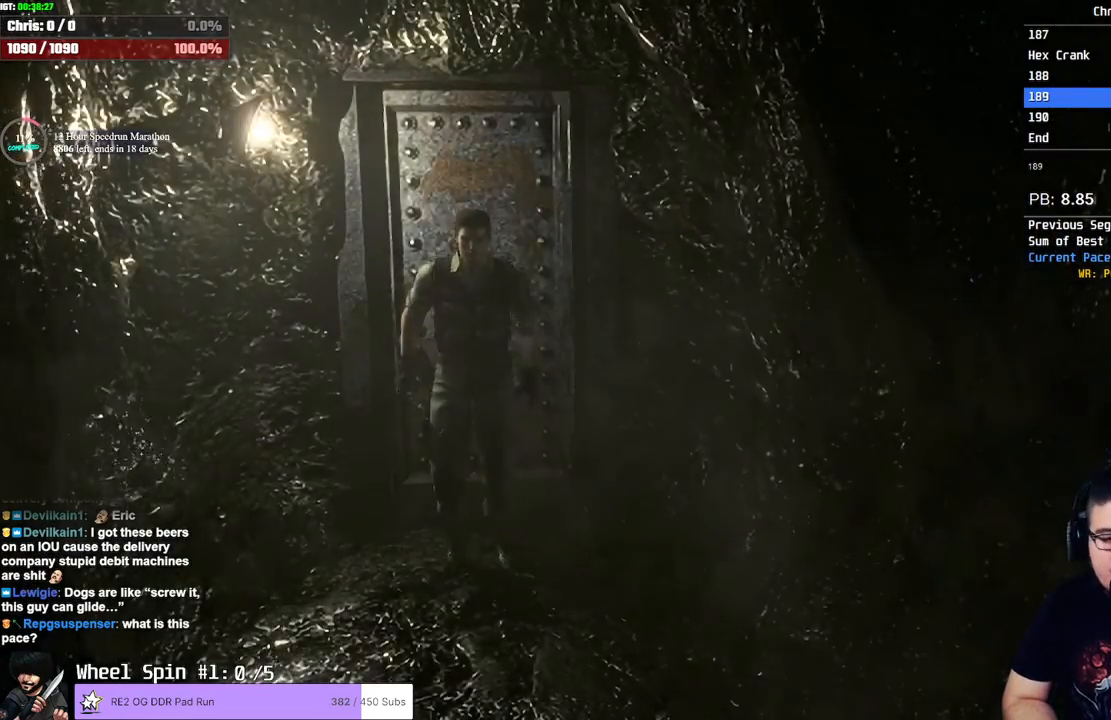
{"buttons": ["SQUARE", "DPAD_UP"], "left_stick": "center", "right_stick": "center", "events": []}
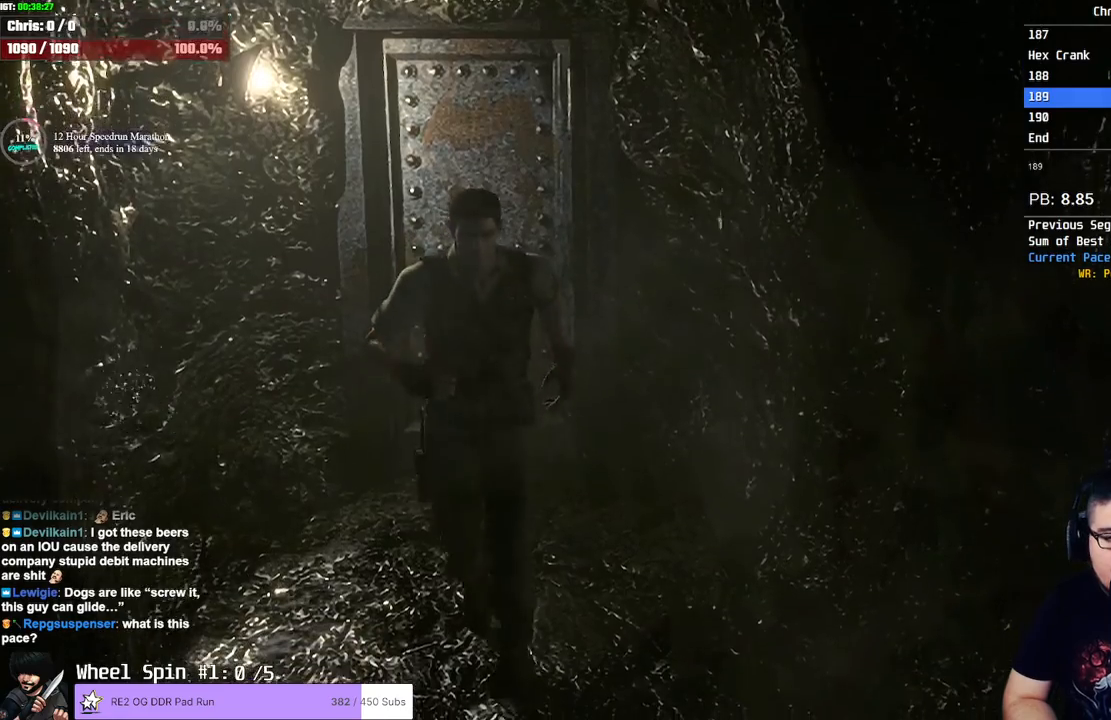
{"buttons": ["SQUARE", "DPAD_UP"], "left_stick": "center", "right_stick": "center", "events": []}
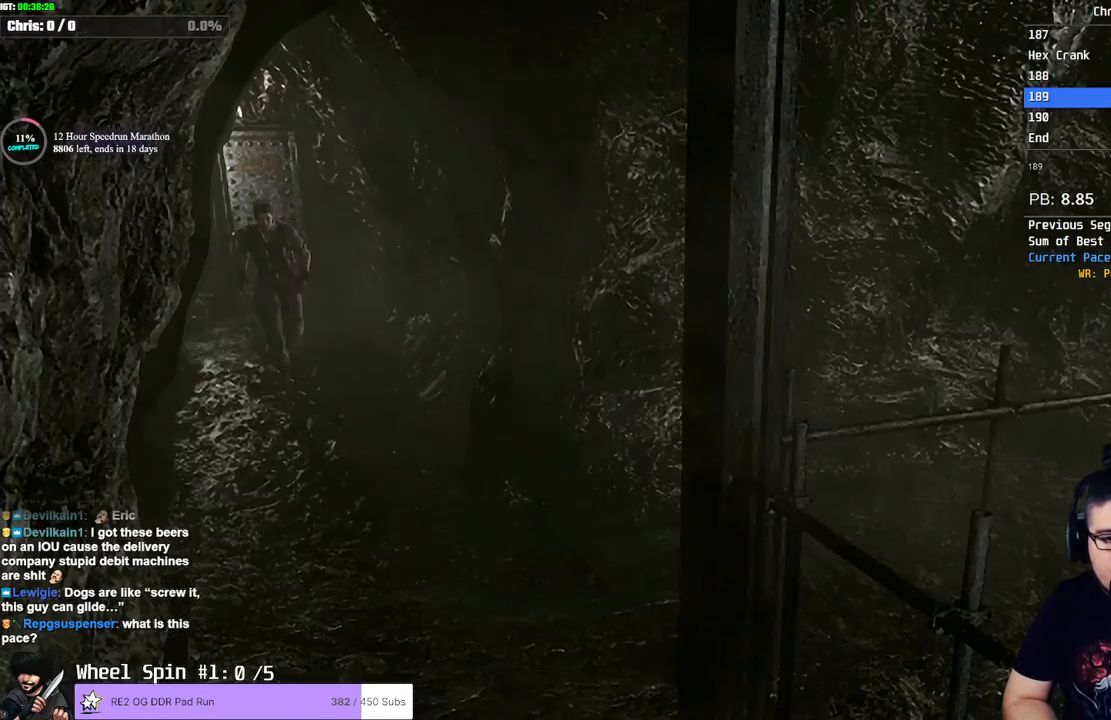
{"buttons": ["SQUARE", "DPAD_UP"], "left_stick": "center", "right_stick": "center", "events": []}
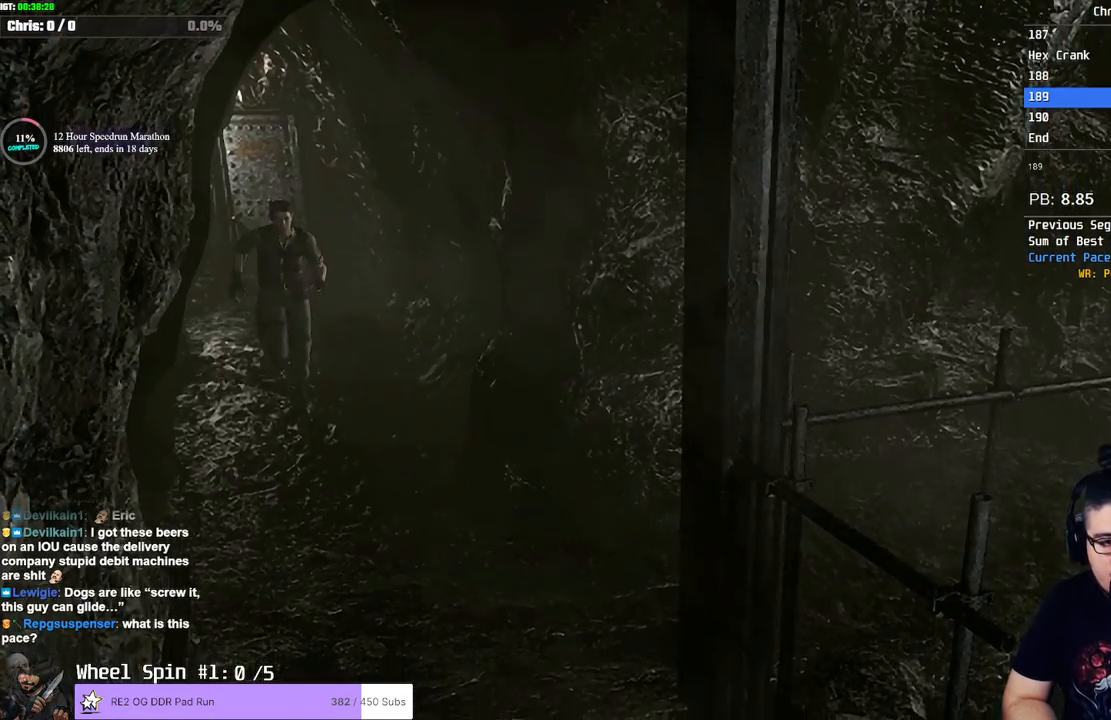
{"buttons": ["SQUARE", "DPAD_UP"], "left_stick": "center", "right_stick": "center", "events": []}
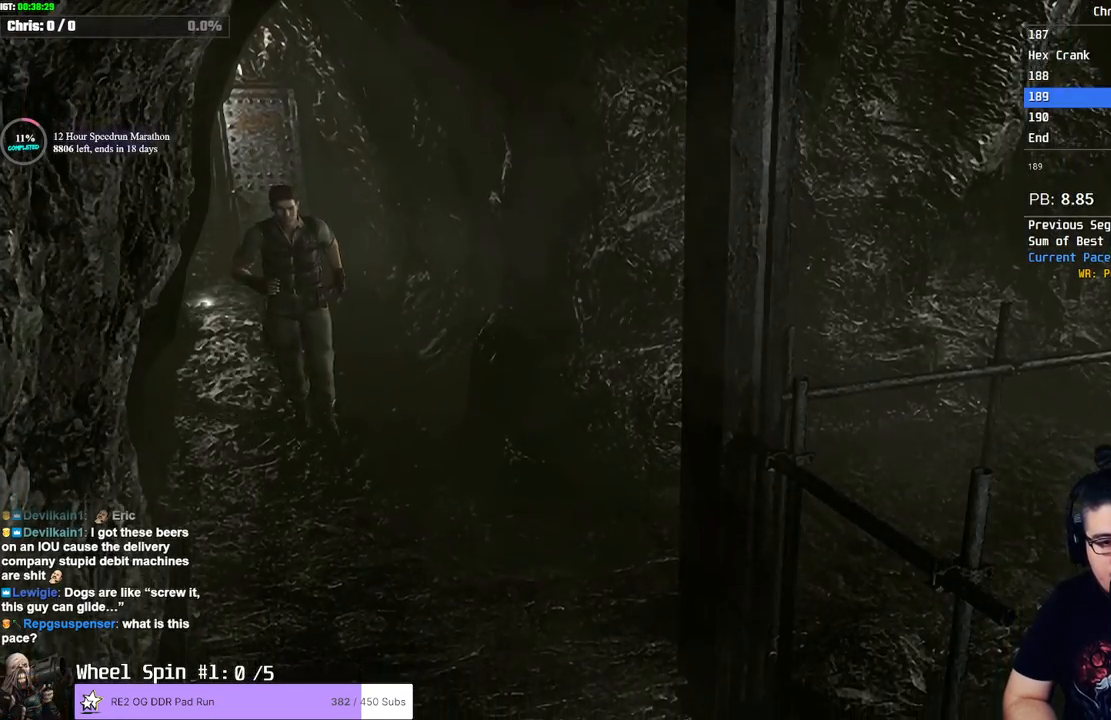
{"buttons": ["SQUARE", "DPAD_UP", "DPAD_LEFT"], "left_stick": "center", "right_stick": "center", "events": [[350, "DPAD_LEFT", "down"]]}
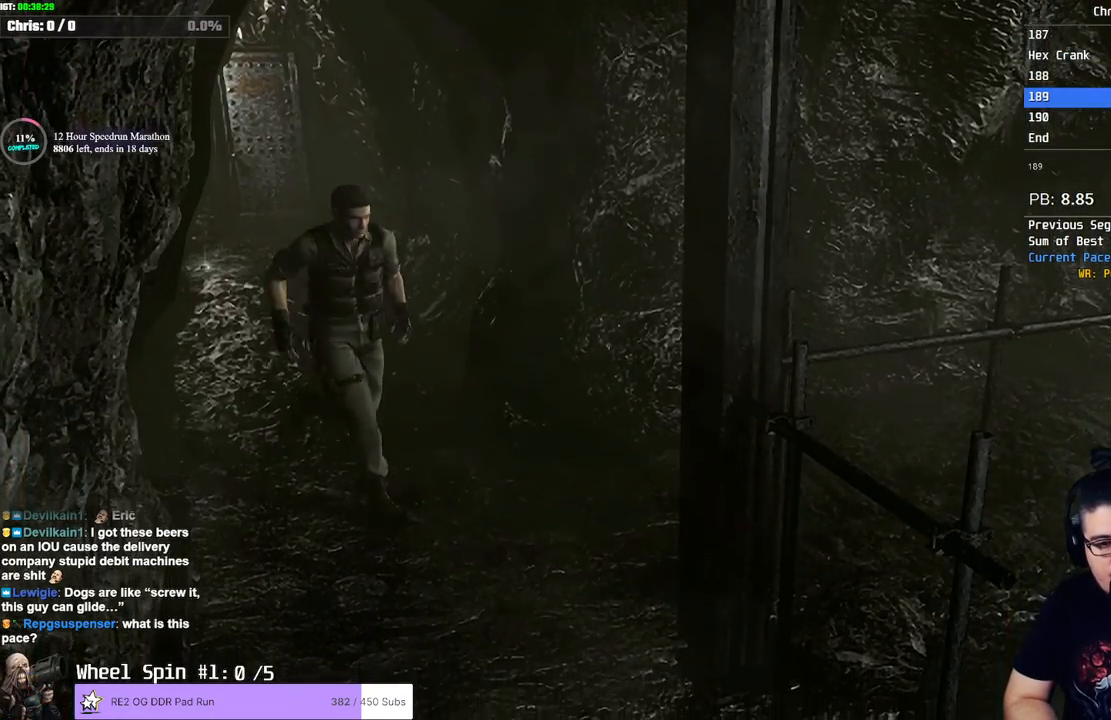
{"buttons": ["SQUARE", "DPAD_UP"], "left_stick": "center", "right_stick": "center", "events": [[267, "DPAD_LEFT", "up"]]}
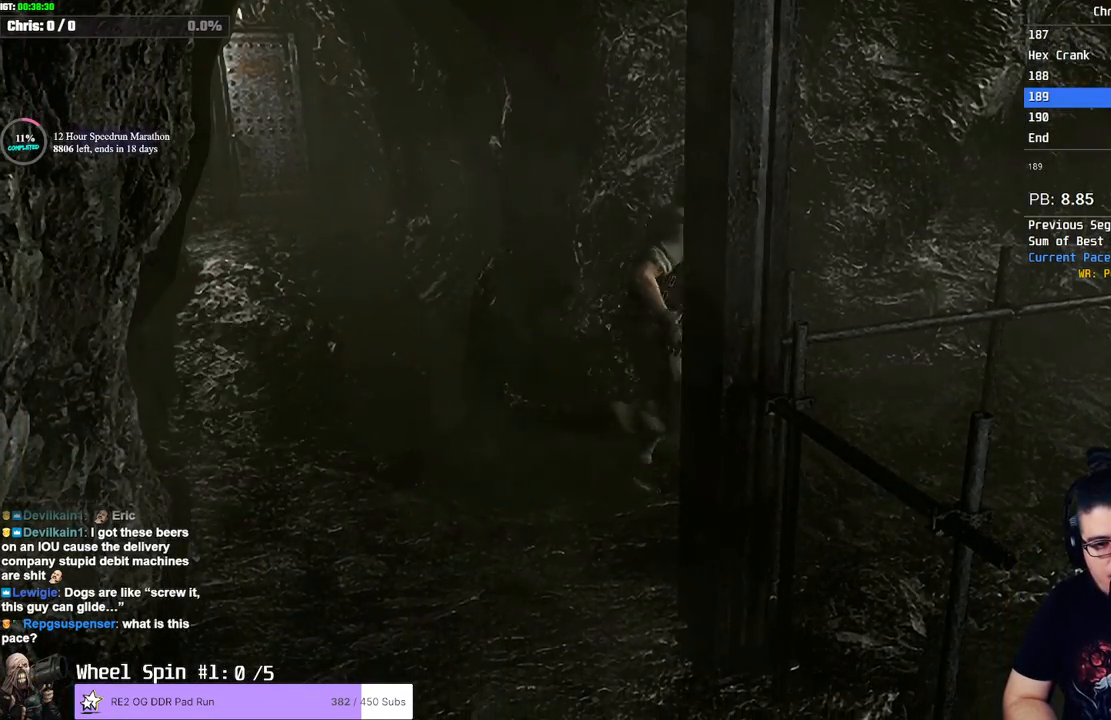
{"buttons": ["SQUARE", "DPAD_UP"], "left_stick": "center", "right_stick": "center", "events": [[333, "DPAD_LEFT", "down"], [450, "DPAD_LEFT", "up"]]}
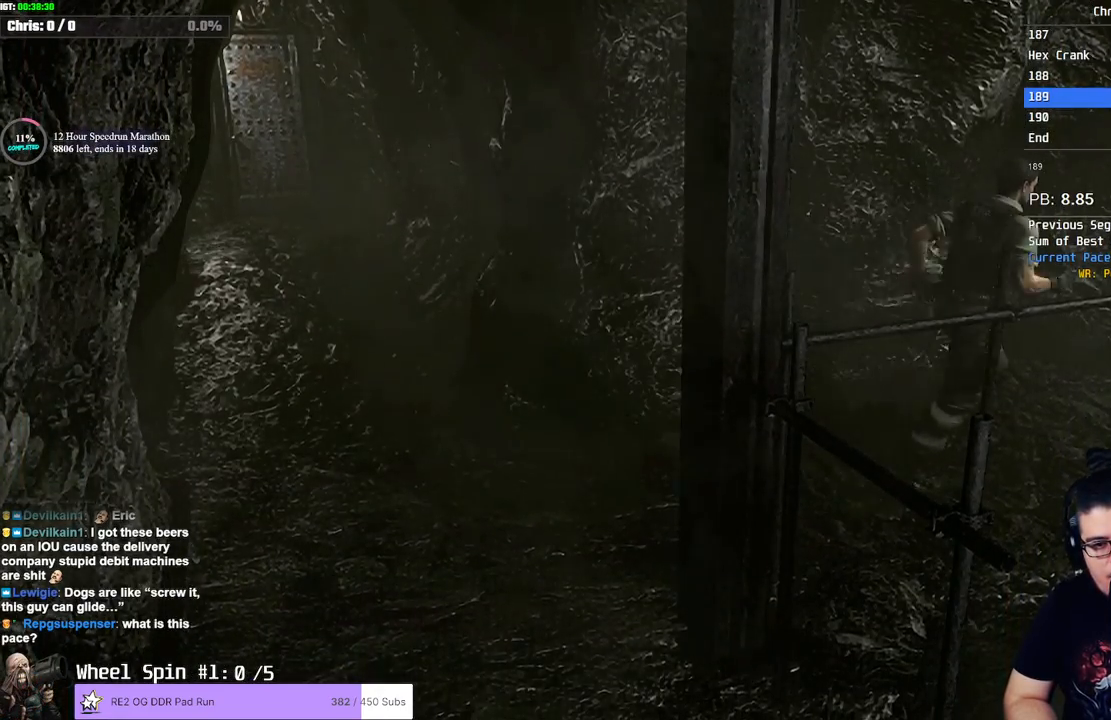
{"buttons": ["SQUARE", "DPAD_UP"], "left_stick": "center", "right_stick": "center", "events": []}
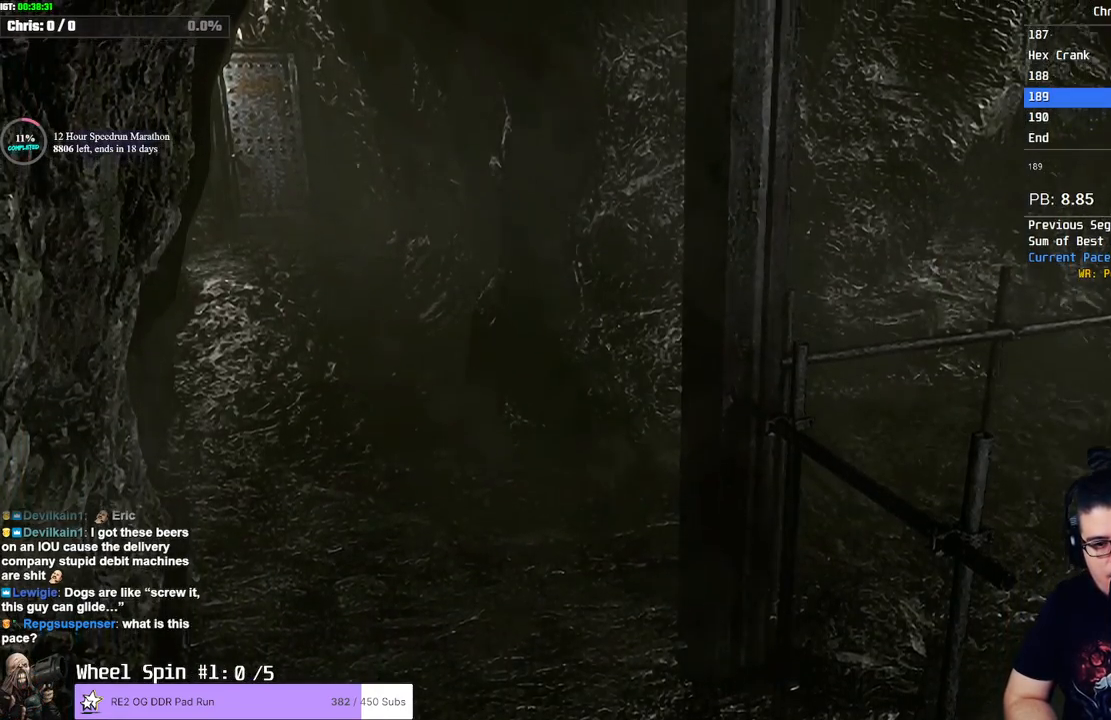
{"buttons": ["SQUARE", "DPAD_UP", "DPAD_RIGHT"], "left_stick": "center", "right_stick": "center", "events": [[333, "DPAD_RIGHT", "down"]]}
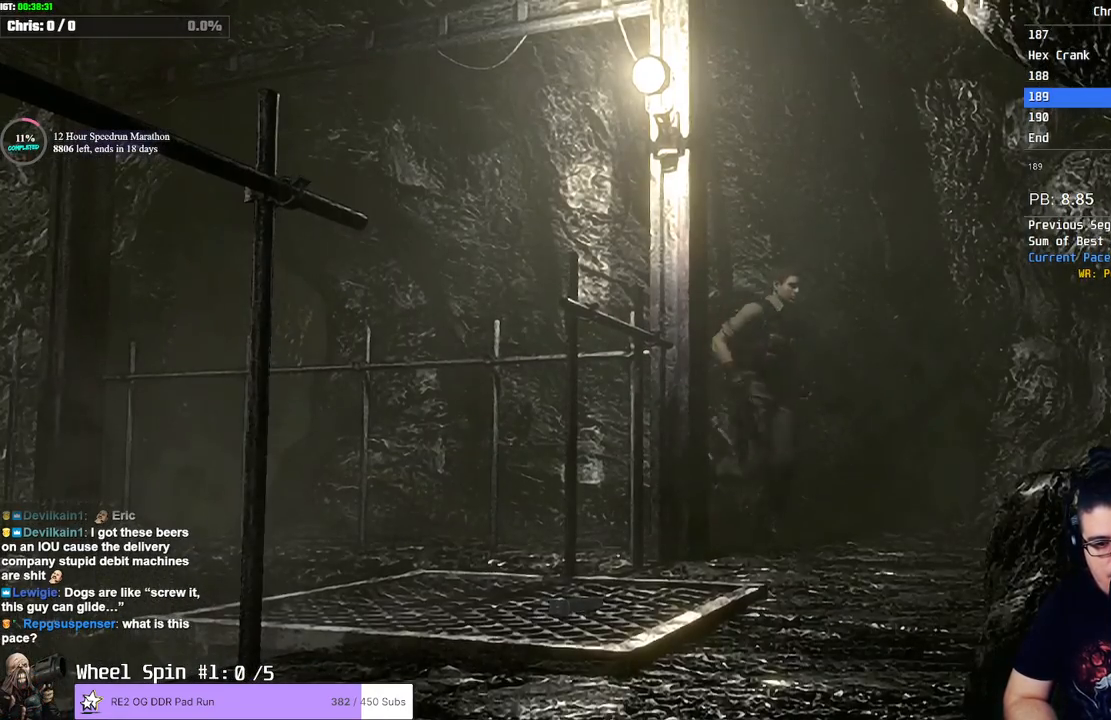
{"buttons": ["SQUARE", "DPAD_UP"], "left_stick": "center", "right_stick": "center", "events": [[283, "DPAD_RIGHT", "up"]]}
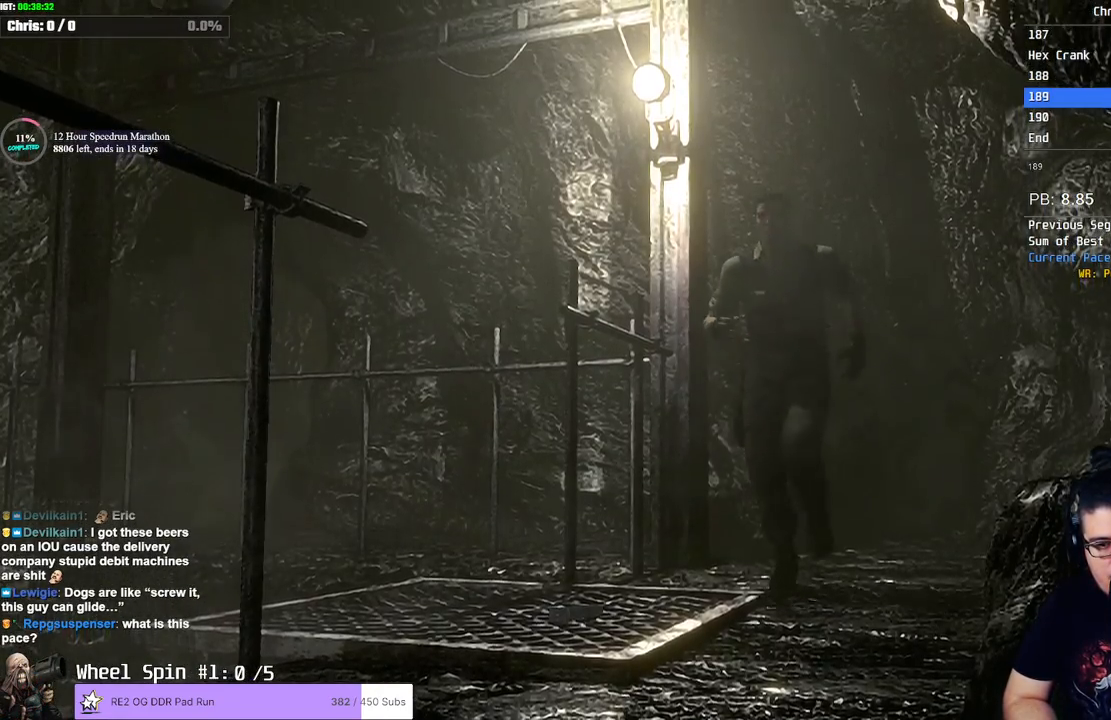
{"buttons": ["SQUARE", "DPAD_UP"], "left_stick": "center", "right_stick": "center", "events": []}
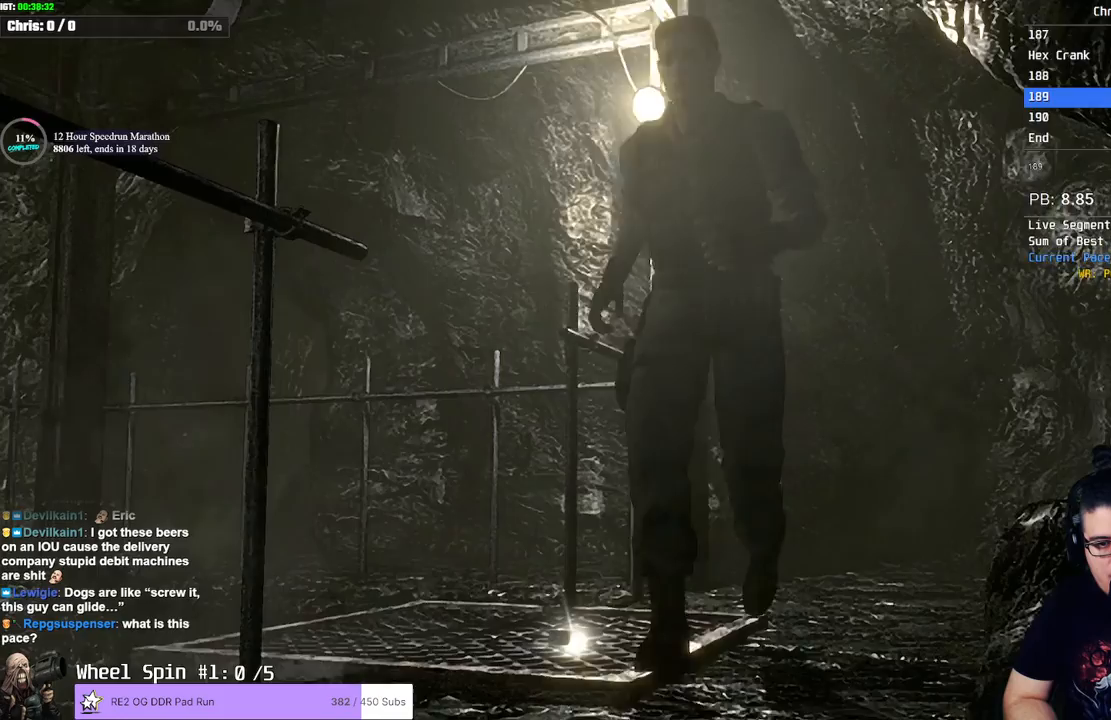
{"buttons": ["CROSS", "SQUARE", "DPAD_UP", "DPAD_LEFT"], "left_stick": "center", "right_stick": "center", "events": [[267, "CROSS", "down"], [400, "DPAD_LEFT", "down"]]}
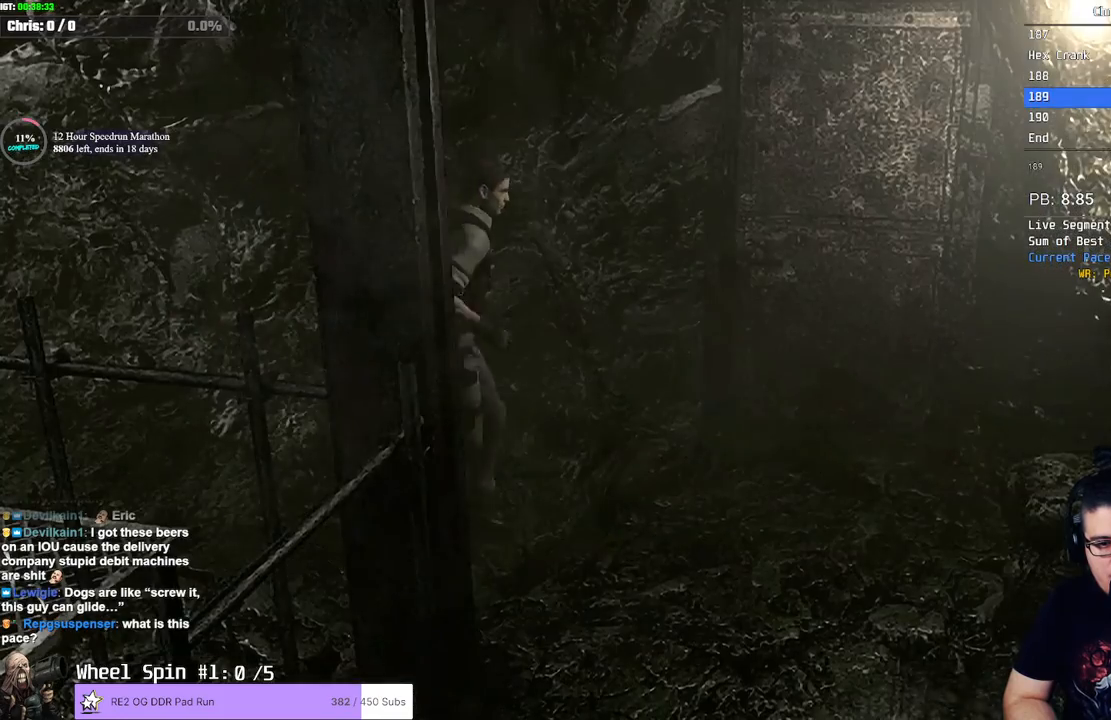
{"buttons": ["CROSS", "SQUARE", "DPAD_UP", "DPAD_LEFT"], "left_stick": "center", "right_stick": "center", "events": [[17, "DPAD_LEFT", "up"], [267, "DPAD_LEFT", "down"]]}
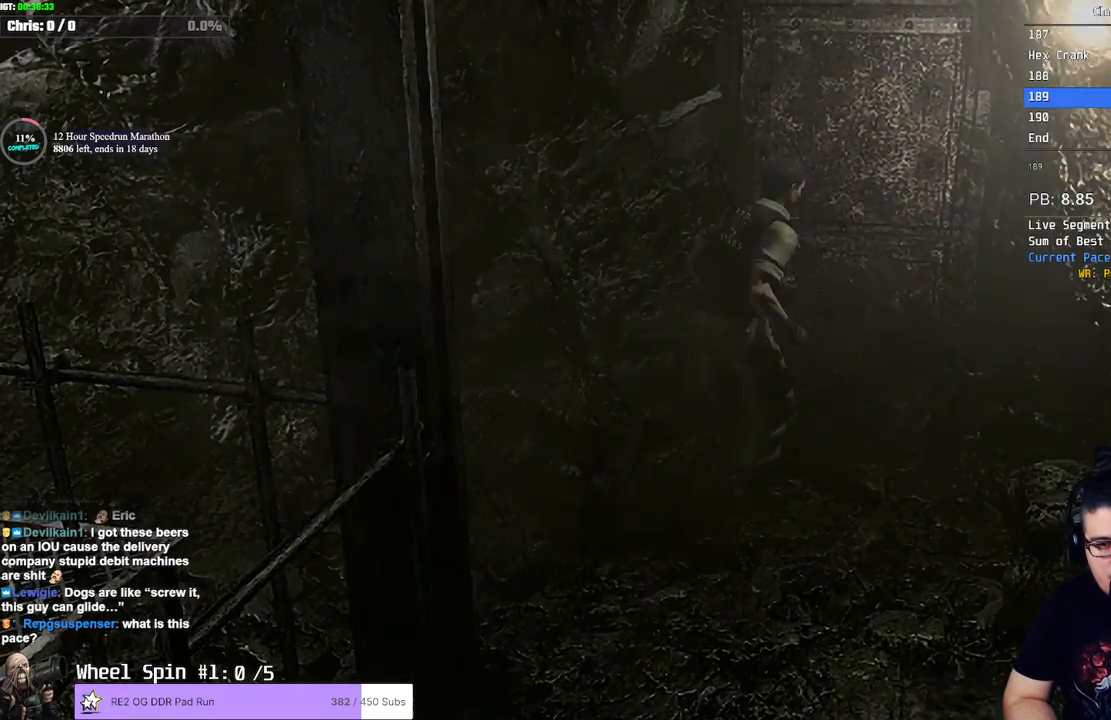
{"buttons": ["SQUARE"], "left_stick": "center", "right_stick": "center", "events": [[83, "DPAD_LEFT", "up"], [167, "DPAD_UP", "up"], [317, "CROSS", "up"]]}
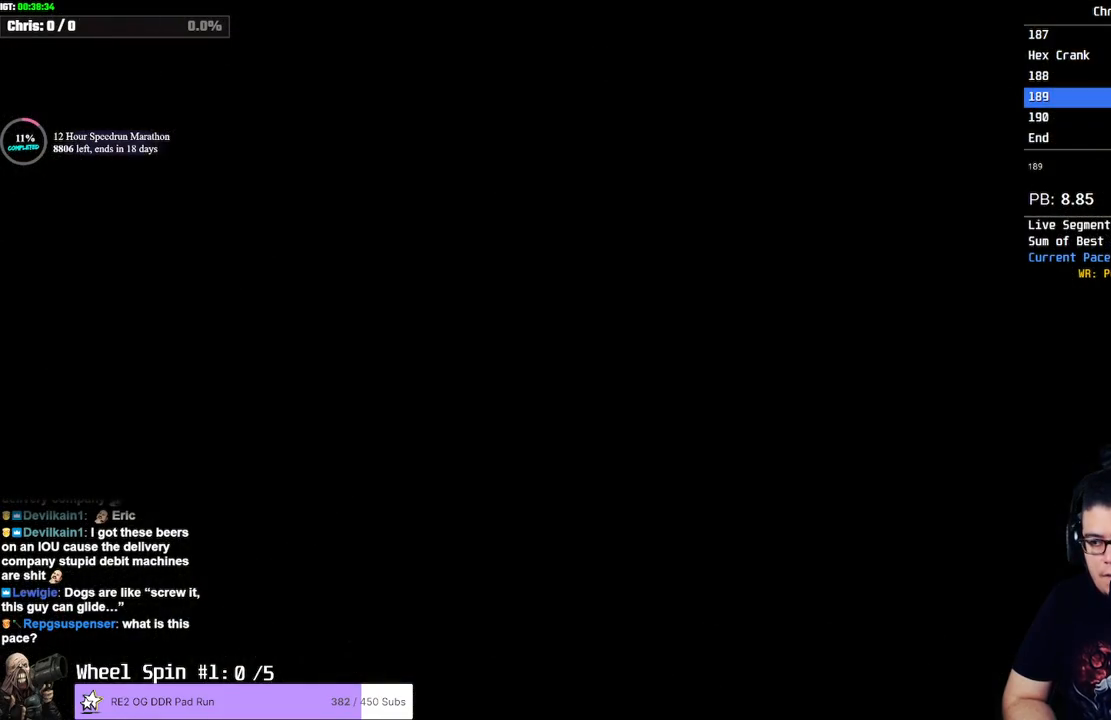
{"buttons": ["CROSS", "SQUARE", "DPAD_UP"], "left_stick": "center", "right_stick": "center", "events": [[117, "CROSS", "down"], [200, "DPAD_UP", "down"]]}
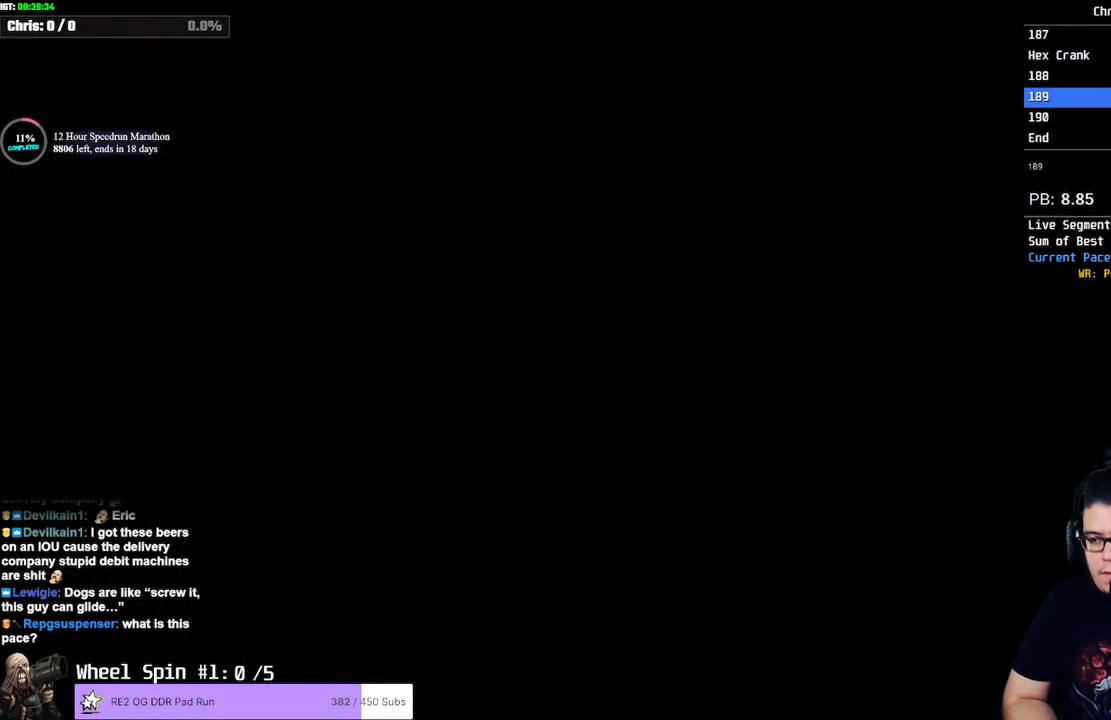
{"buttons": ["CROSS", "SQUARE", "DPAD_UP"], "left_stick": "center", "right_stick": "center", "events": []}
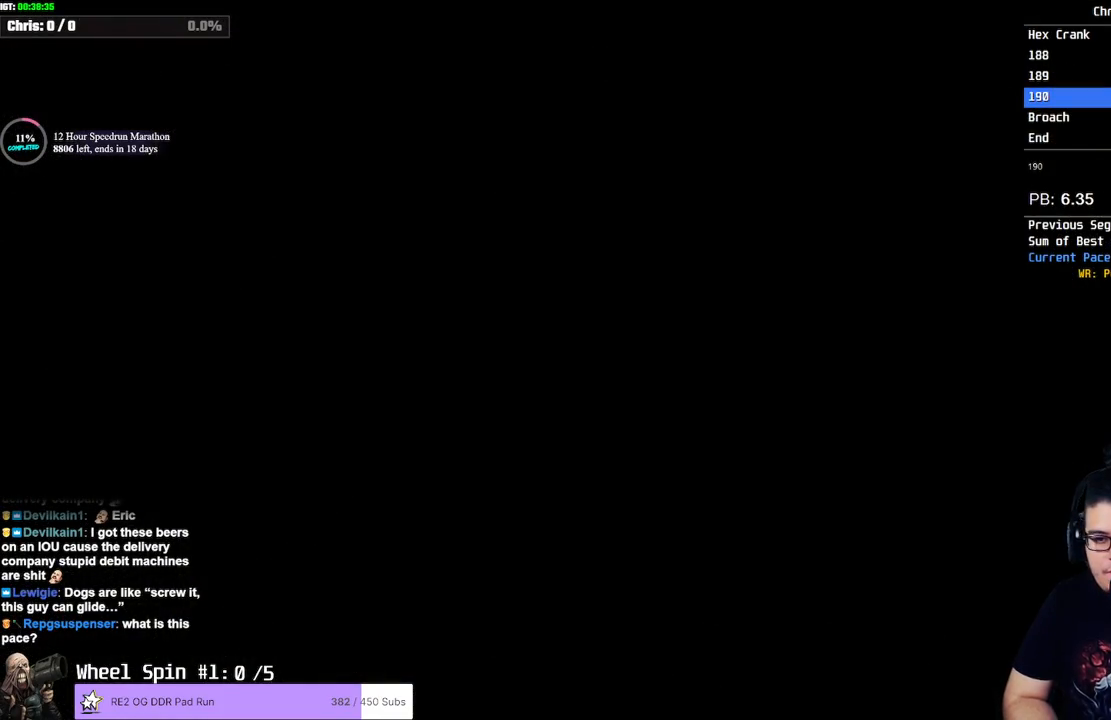
{"buttons": ["CROSS", "SQUARE", "DPAD_UP"], "left_stick": "center", "right_stick": "center", "events": []}
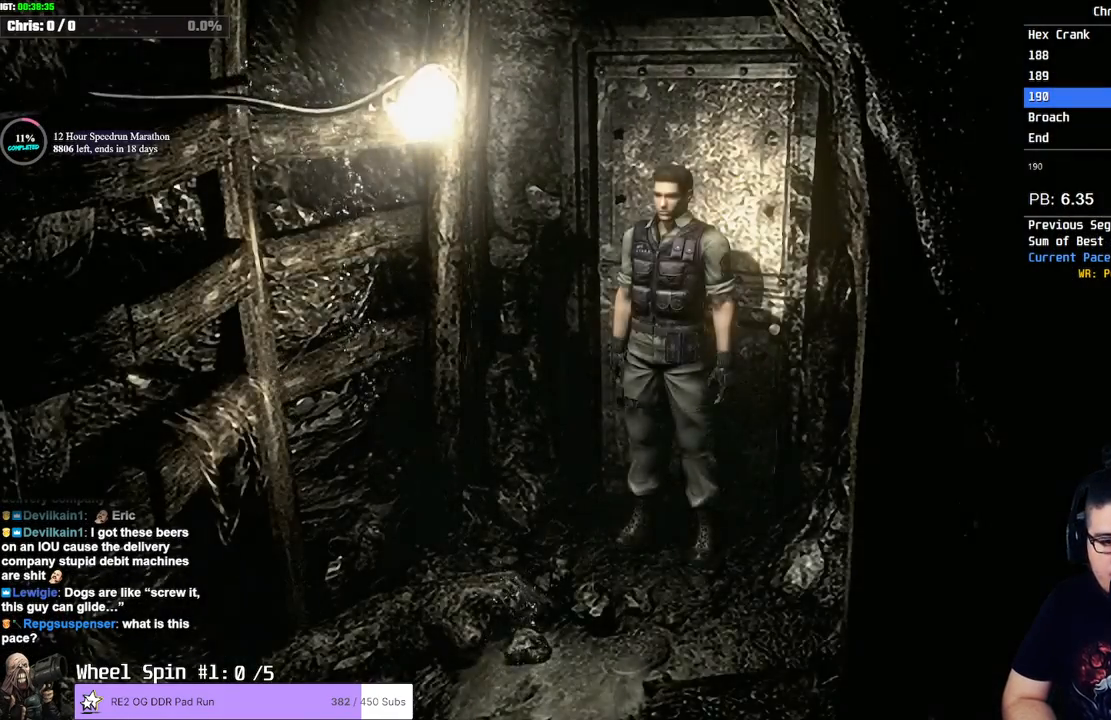
{"buttons": ["CROSS", "SQUARE", "DPAD_UP"], "left_stick": "center", "right_stick": "center", "events": [[167, "DPAD_LEFT", "down"], [317, "DPAD_LEFT", "up"]]}
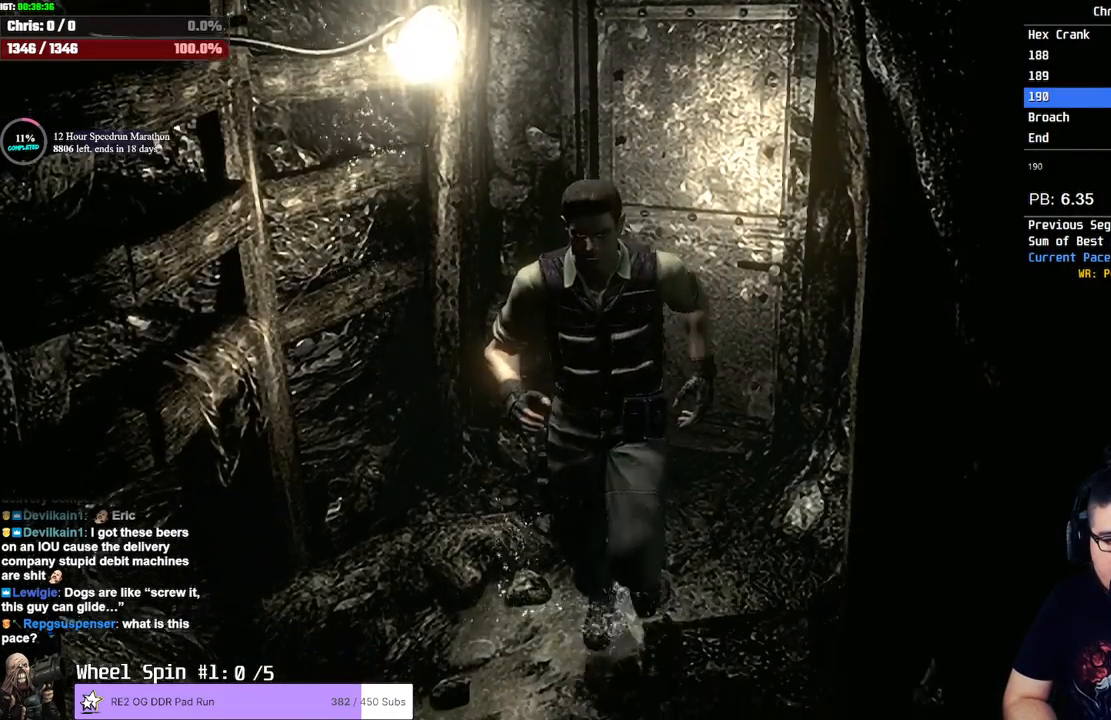
{"buttons": ["CROSS", "SQUARE", "DPAD_UP", "DPAD_LEFT"], "left_stick": "center", "right_stick": "center", "events": [[283, "DPAD_LEFT", "down"]]}